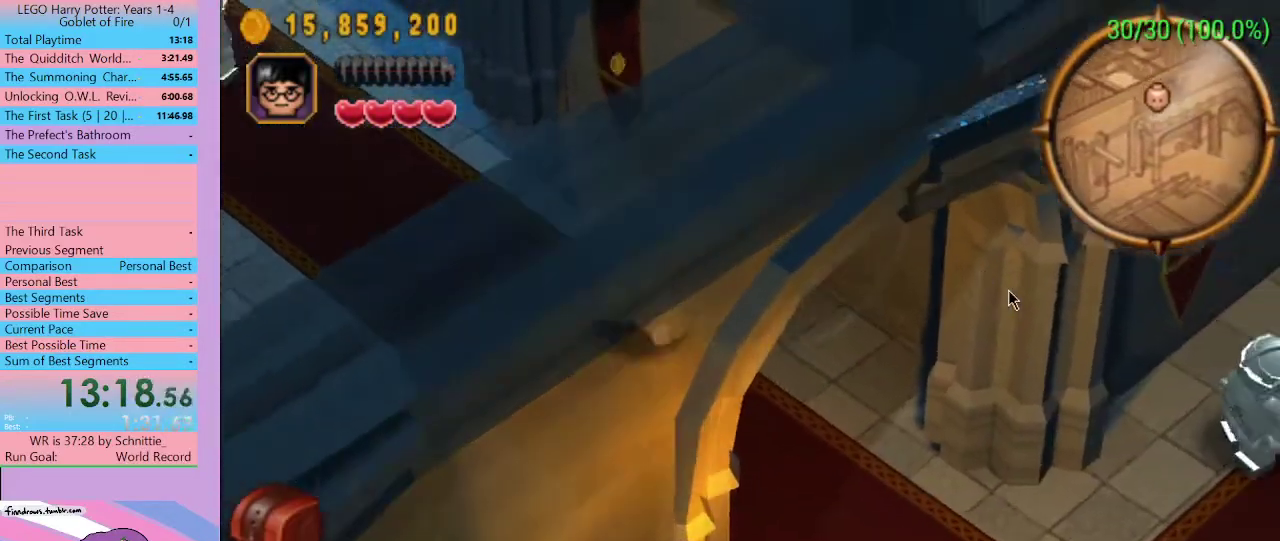
Gameplay with a controller (Xbox layout); each line is a JSON object with the inputs held at the frame after it. "events" lists button and stick changes between this image and that frame as [ms after this image, input, new state], when the widget could be followed in between. Not read: L3 R3.
{"buttons": [], "left_stick": "down-right", "right_stick": "center", "events": []}
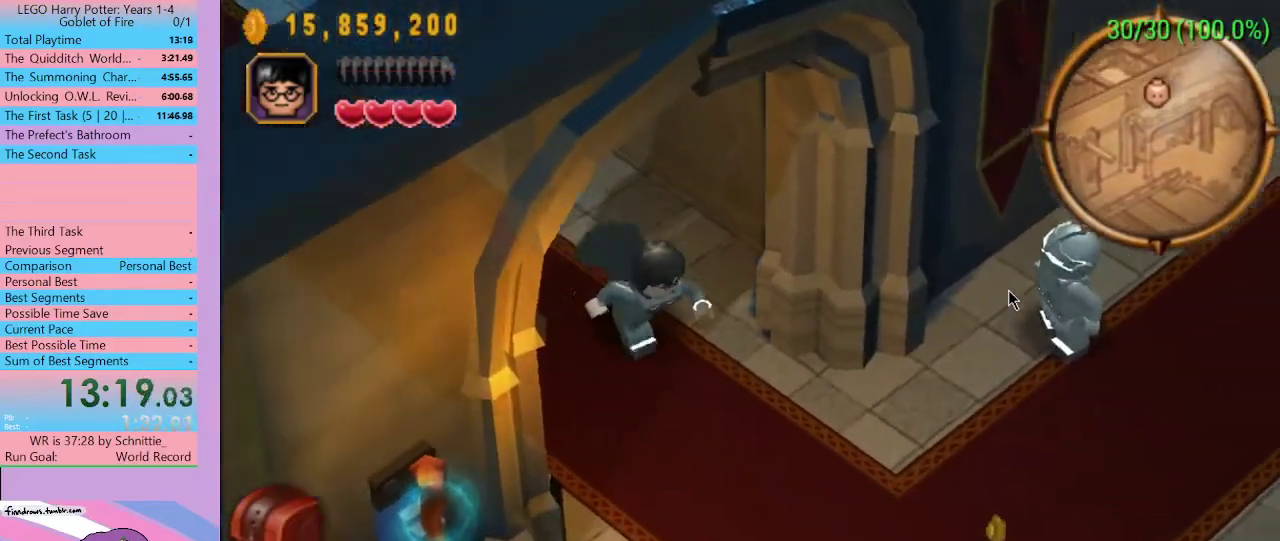
{"buttons": [], "left_stick": "down-right", "right_stick": "center", "events": []}
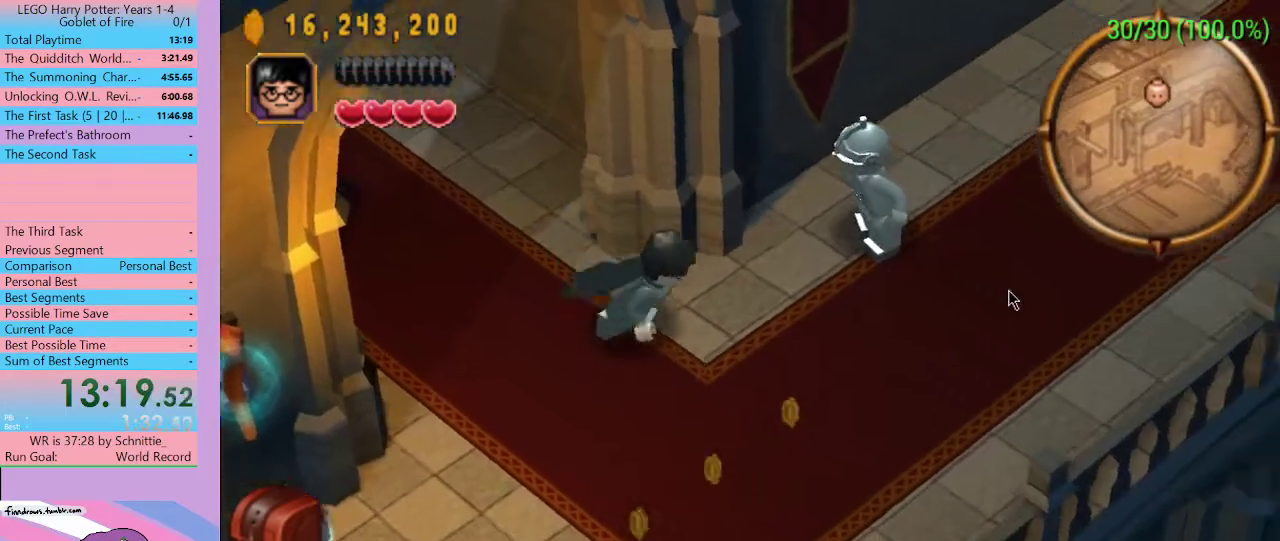
{"buttons": [], "left_stick": "right", "right_stick": "center", "events": [[167, "left_stick", "right"]]}
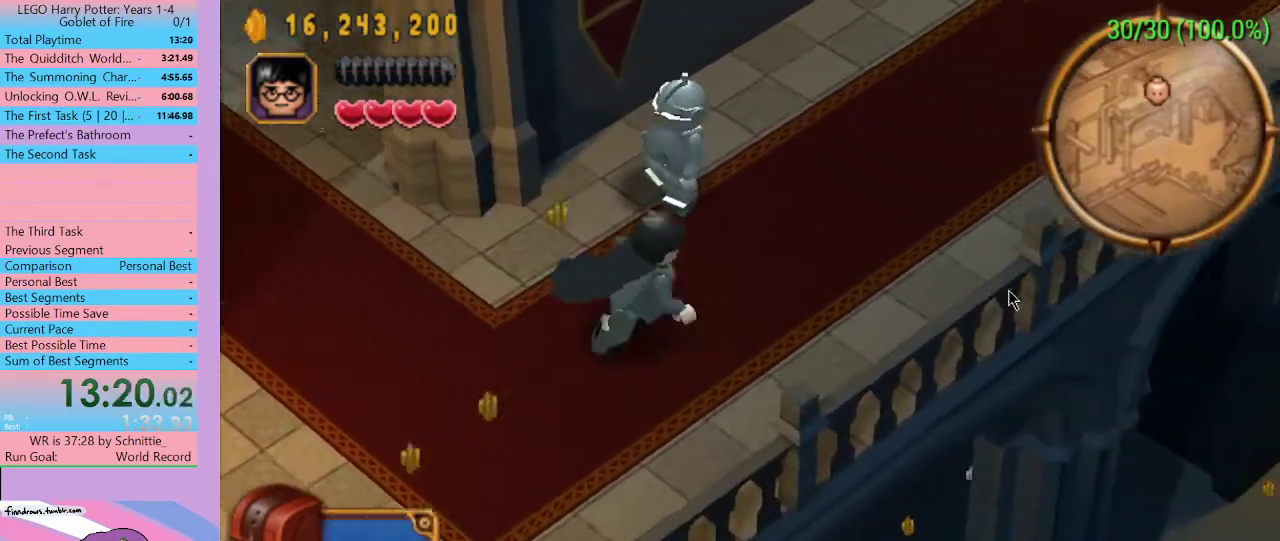
{"buttons": [], "left_stick": "up-right", "right_stick": "center", "events": [[233, "left_stick", "up-right"]]}
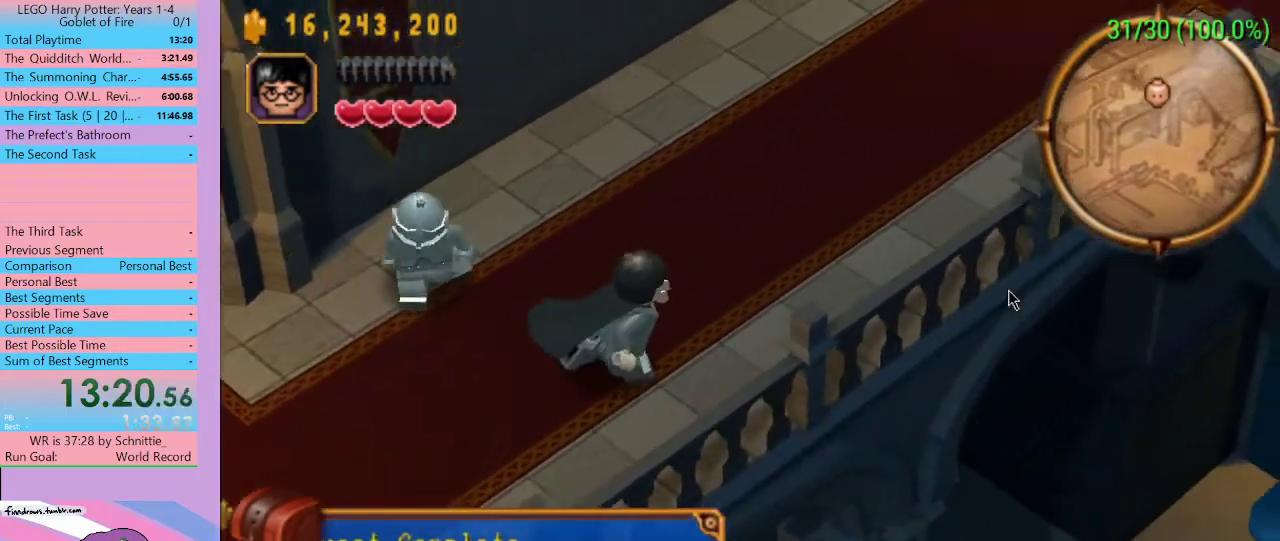
{"buttons": [], "left_stick": "up-right", "right_stick": "center", "events": []}
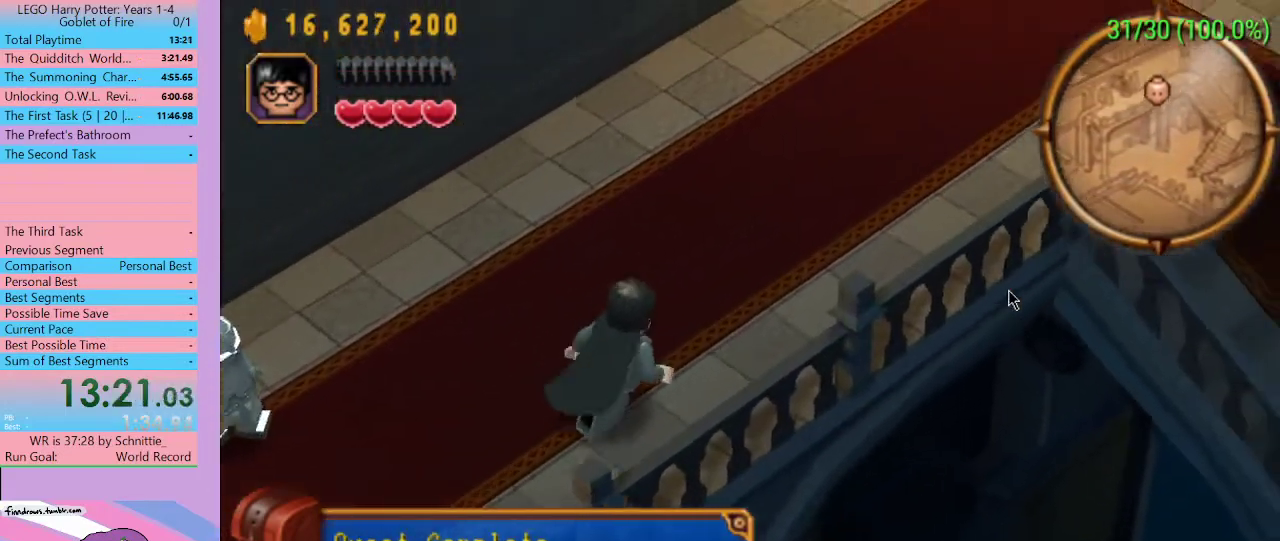
{"buttons": [], "left_stick": "up-right", "right_stick": "center", "events": []}
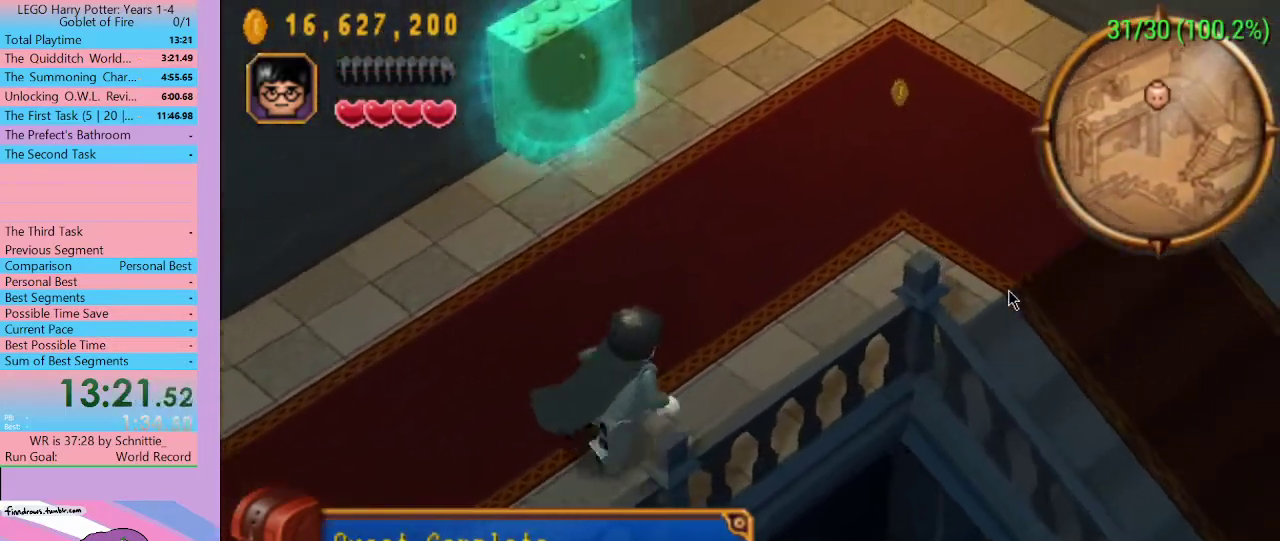
{"buttons": [], "left_stick": "up-right", "right_stick": "center", "events": []}
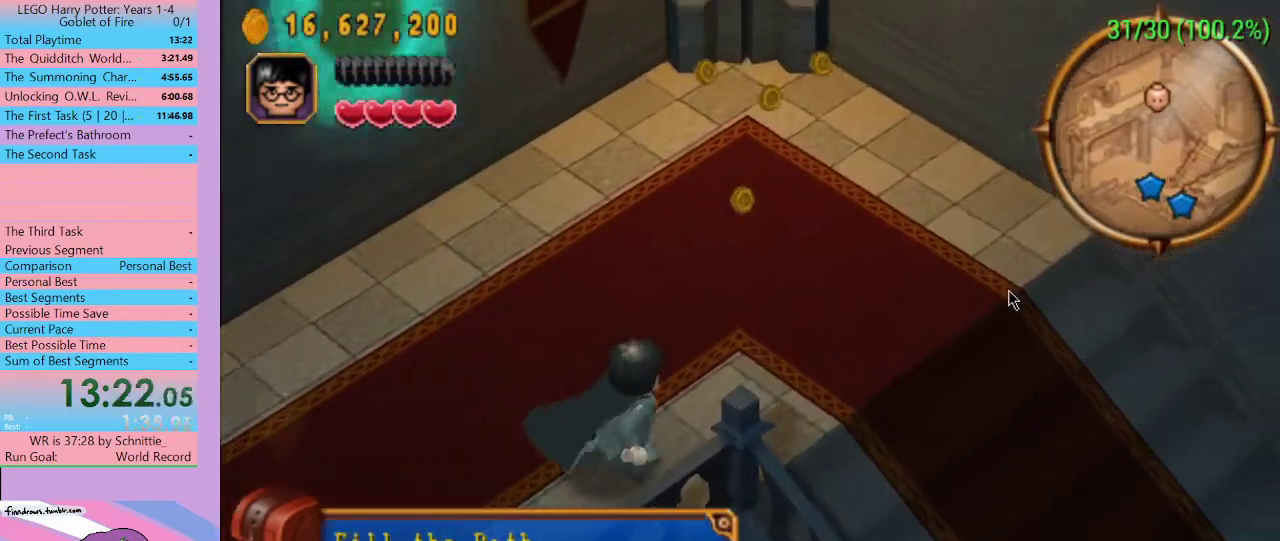
{"buttons": [], "left_stick": "down-right", "right_stick": "center", "events": [[167, "left_stick", "right"], [367, "left_stick", "down-right"]]}
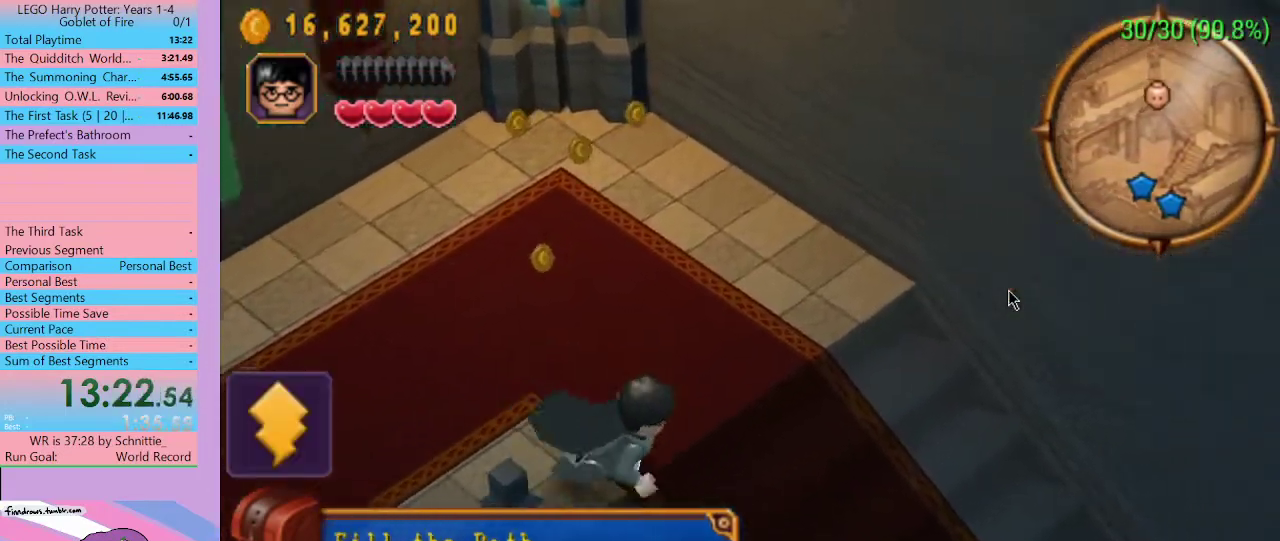
{"buttons": [], "left_stick": "down-right", "right_stick": "center", "events": []}
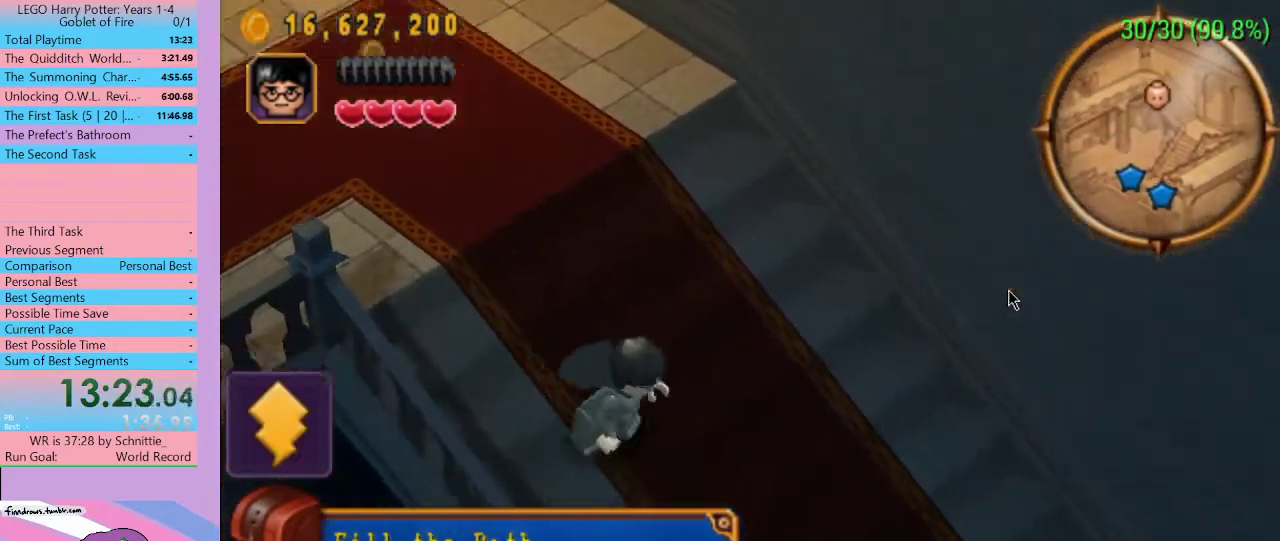
{"buttons": [], "left_stick": "down-right", "right_stick": "center", "events": []}
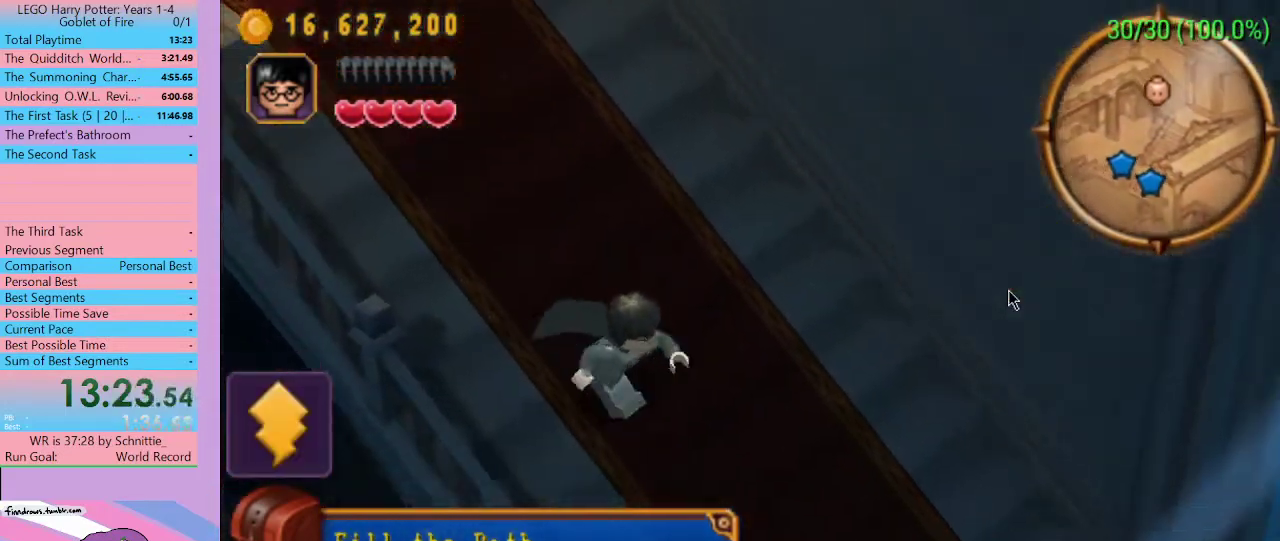
{"buttons": [], "left_stick": "down-right", "right_stick": "center", "events": []}
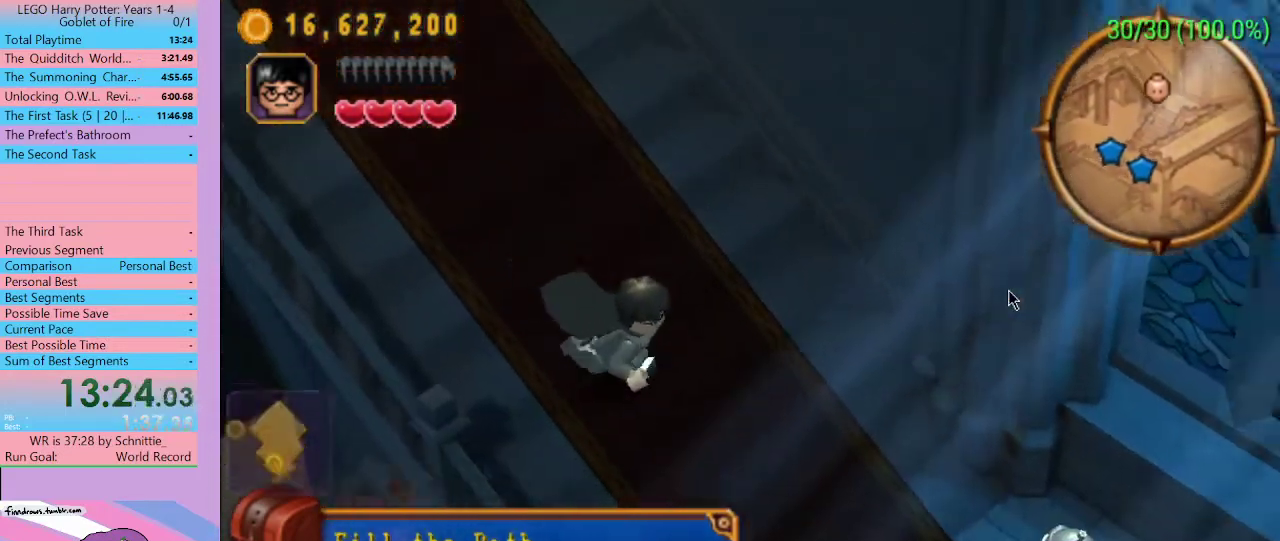
{"buttons": [], "left_stick": "down-right", "right_stick": "center", "events": []}
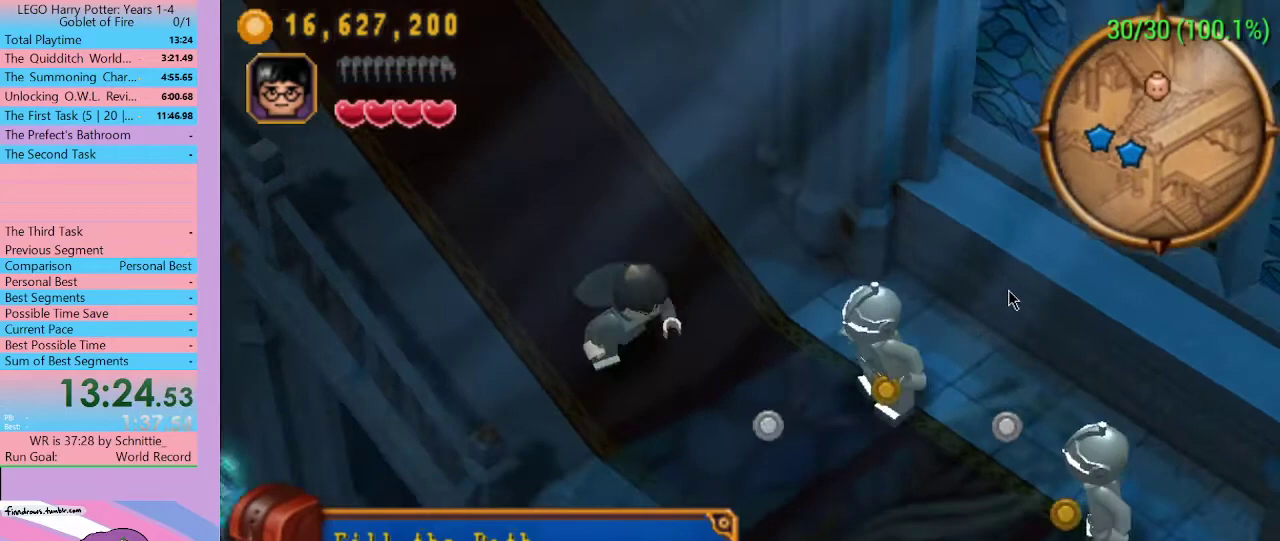
{"buttons": [], "left_stick": "down-left", "right_stick": "center", "events": [[33, "left_stick", "down"], [367, "left_stick", "down-left"]]}
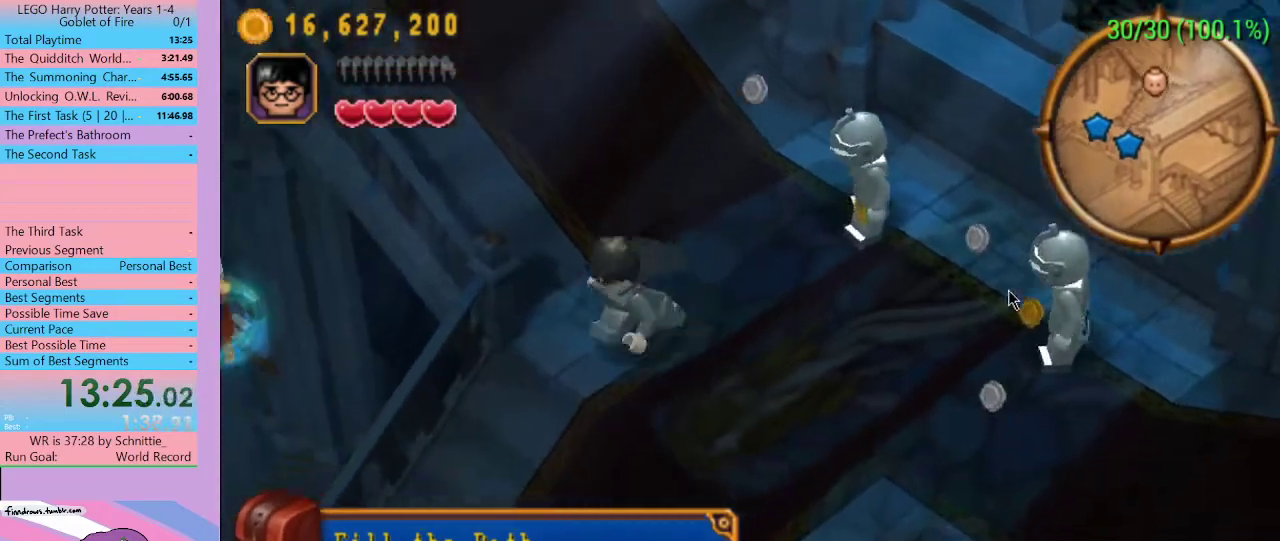
{"buttons": [], "left_stick": "down-left", "right_stick": "center", "events": []}
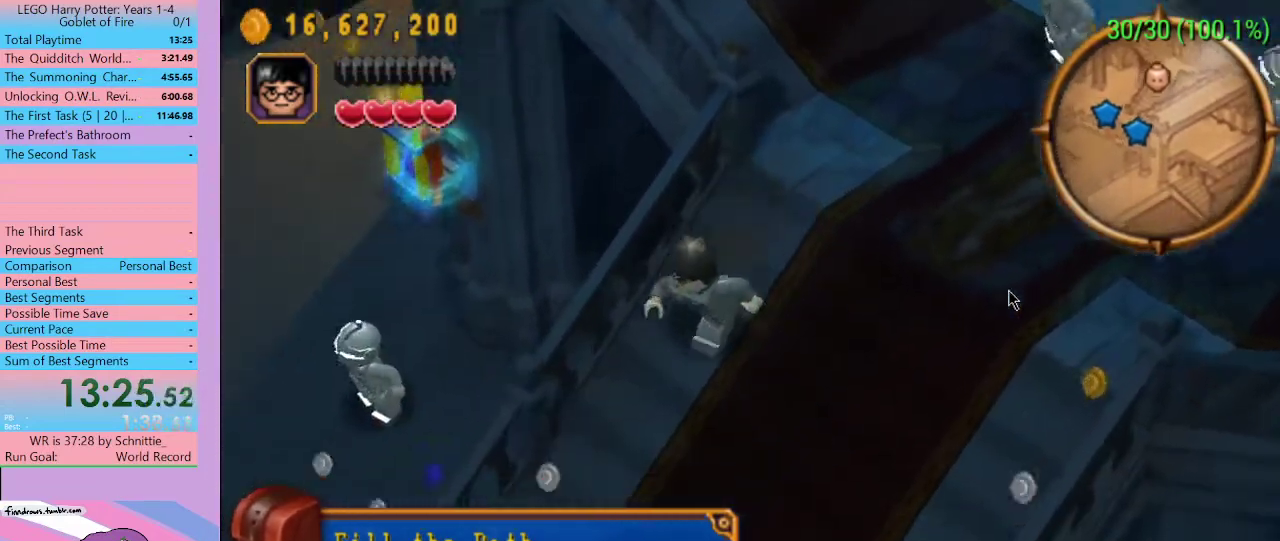
{"buttons": [], "left_stick": "down-left", "right_stick": "center", "events": []}
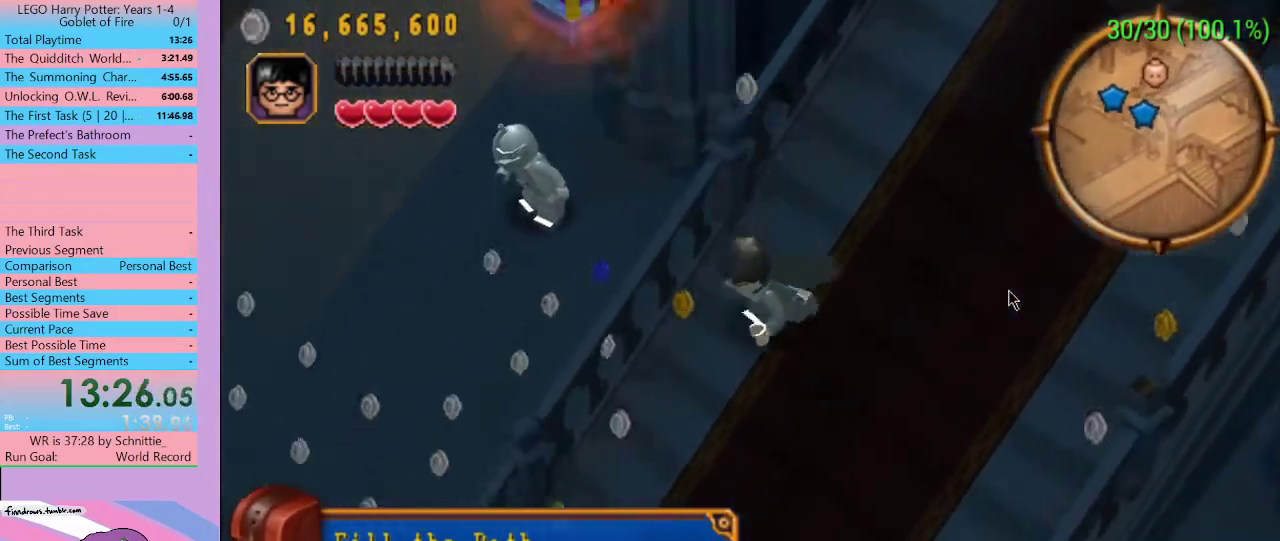
{"buttons": [], "left_stick": "down-left", "right_stick": "center", "events": []}
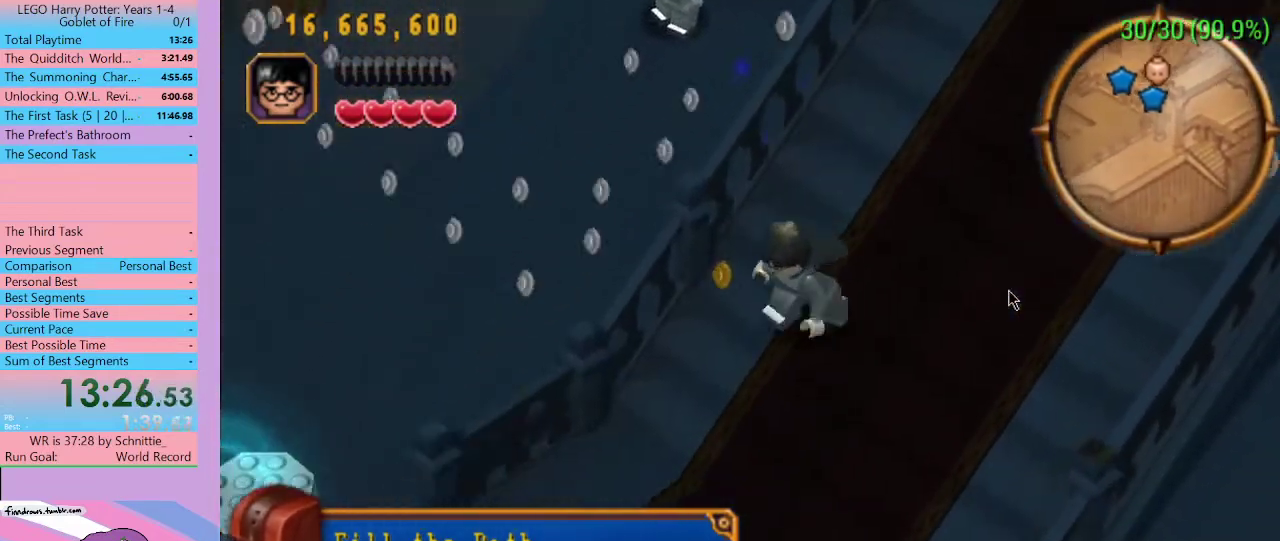
{"buttons": ["B"], "left_stick": "down-left", "right_stick": "center", "events": [[167, "A", "down"], [267, "A", "up"], [333, "B", "down"], [433, "B", "up"], [500, "B", "down"]]}
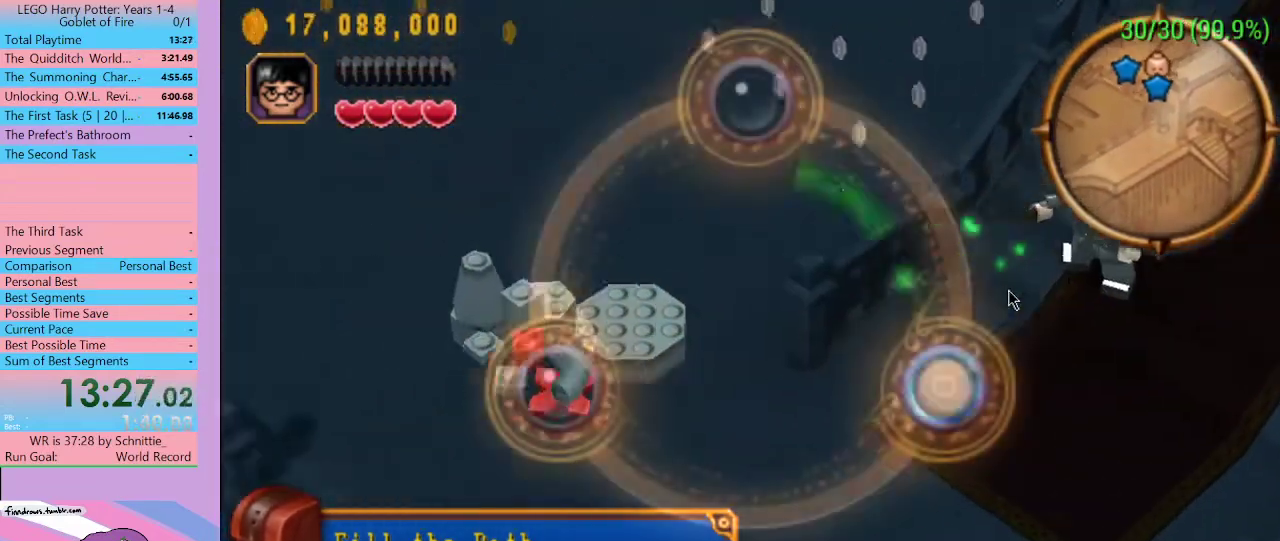
{"buttons": [], "left_stick": "down-left", "right_stick": "center", "events": [[67, "B", "up"], [100, "B", "down"], [200, "B", "up"]]}
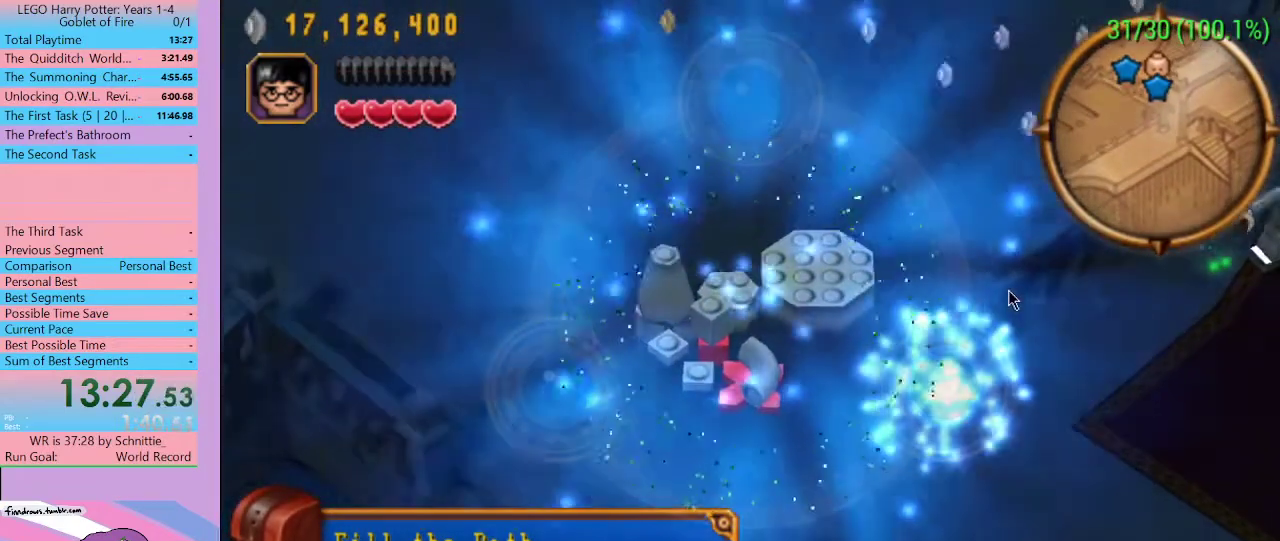
{"buttons": [], "left_stick": "down-left", "right_stick": "center", "events": []}
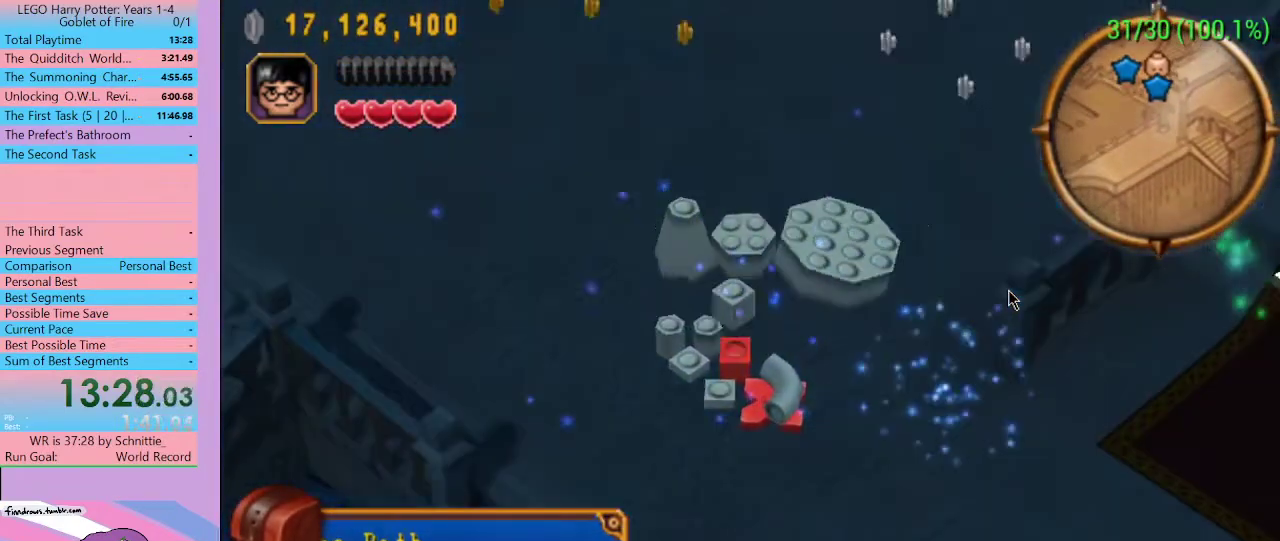
{"buttons": [], "left_stick": "down-left", "right_stick": "center", "events": []}
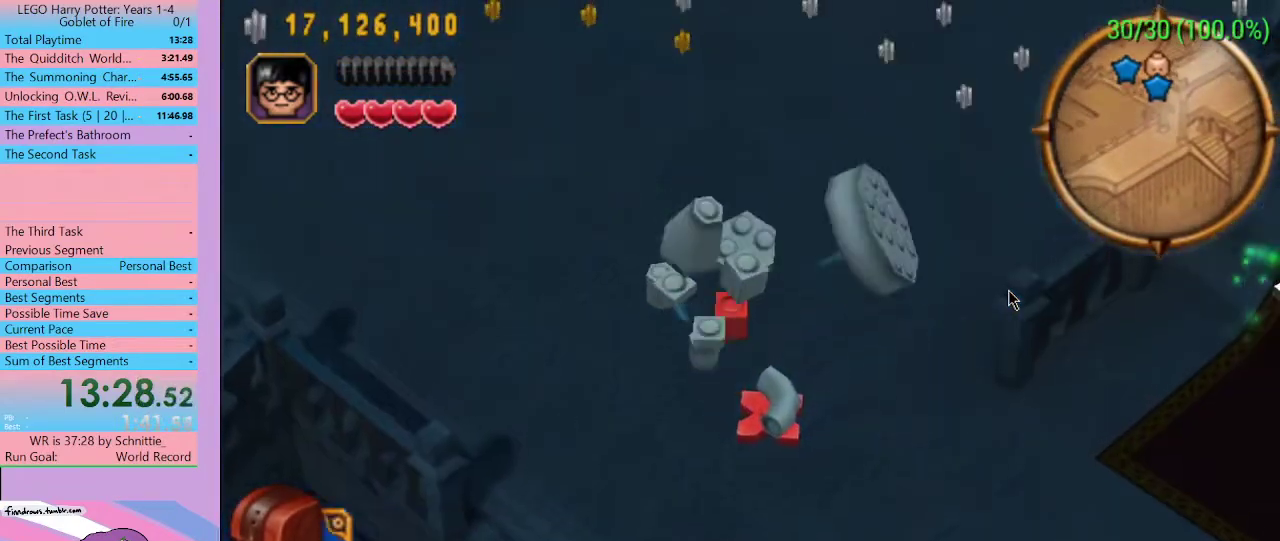
{"buttons": [], "left_stick": "down-left", "right_stick": "center", "events": []}
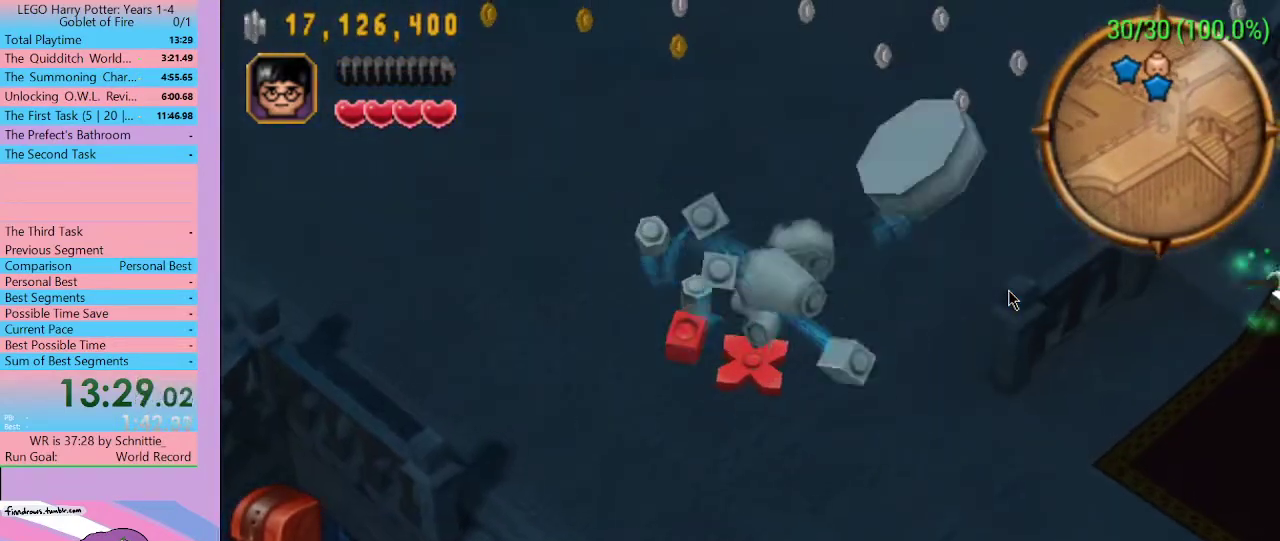
{"buttons": [], "left_stick": "down-left", "right_stick": "center", "events": []}
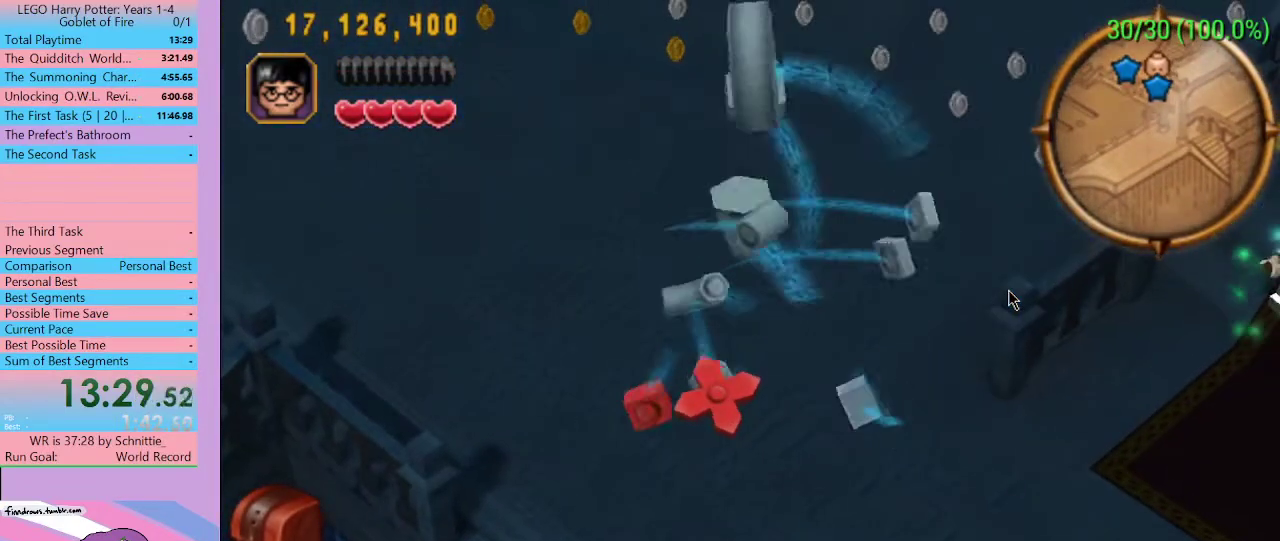
{"buttons": [], "left_stick": "down-left", "right_stick": "center", "events": []}
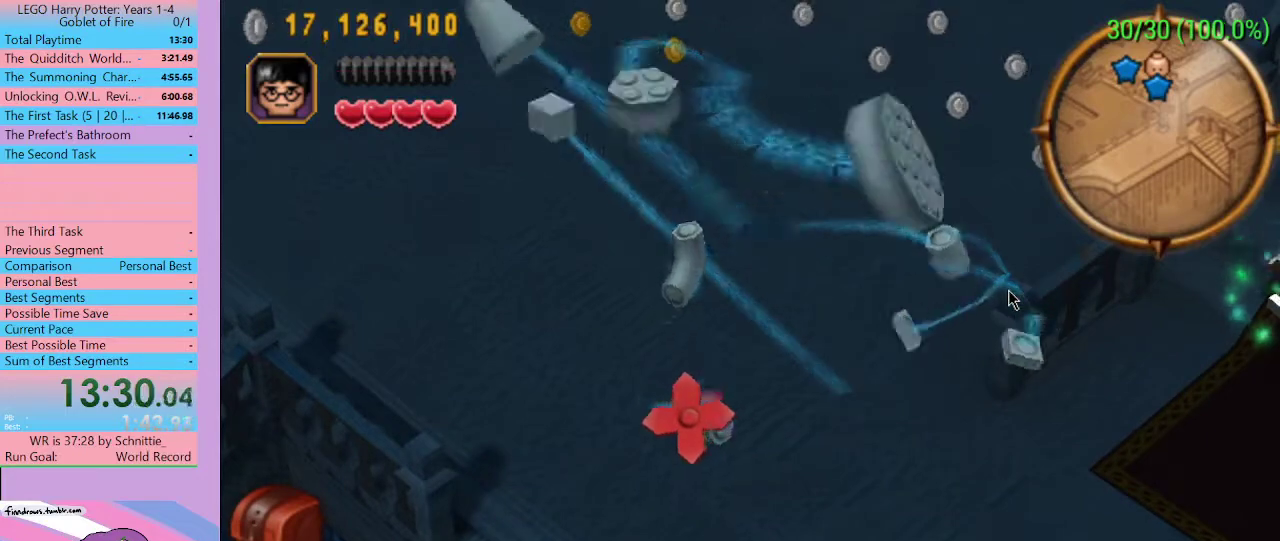
{"buttons": [], "left_stick": "down-left", "right_stick": "center", "events": []}
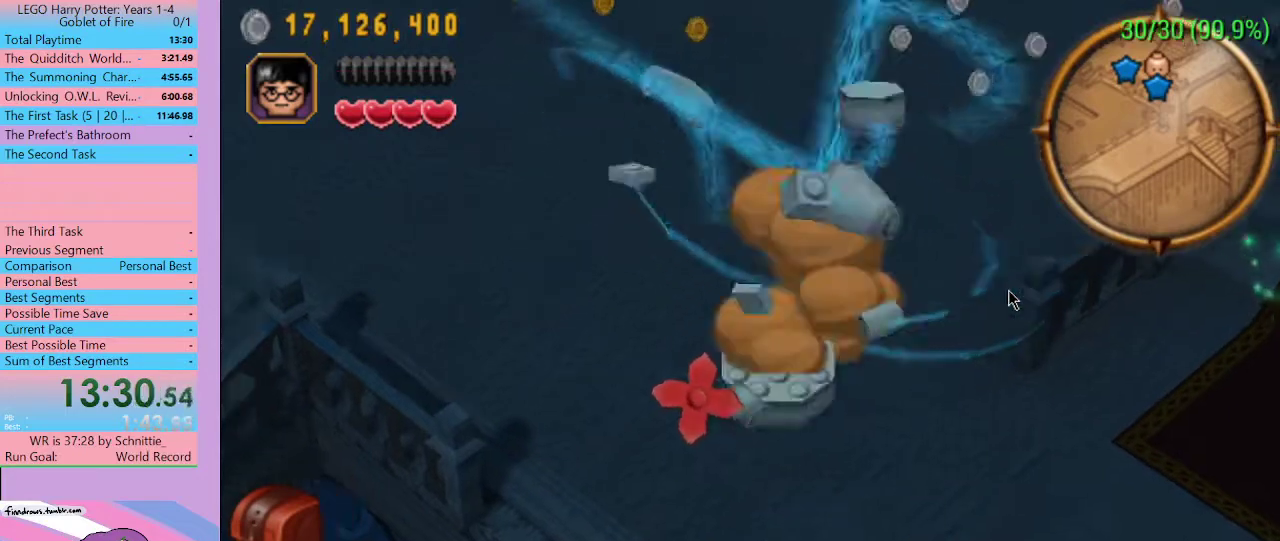
{"buttons": [], "left_stick": "down-left", "right_stick": "center", "events": []}
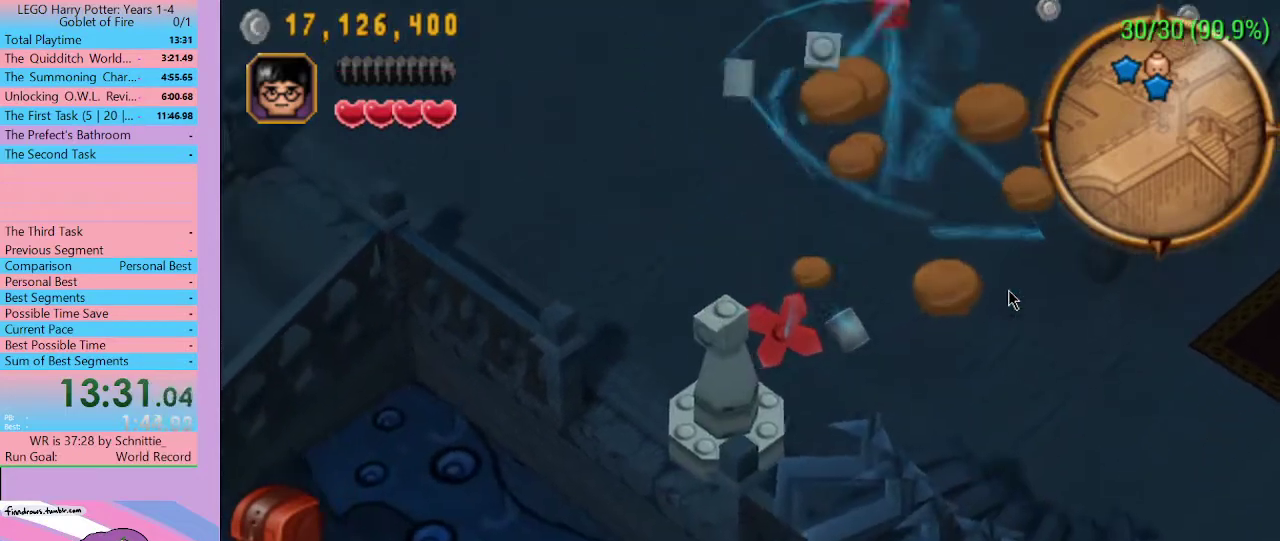
{"buttons": [], "left_stick": "down-left", "right_stick": "center", "events": []}
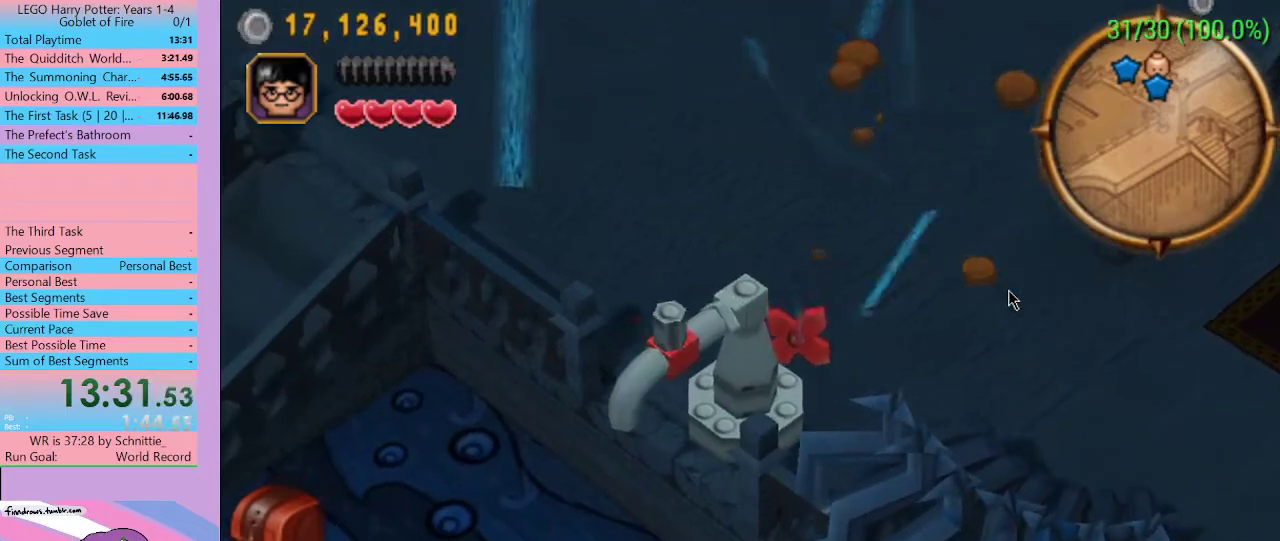
{"buttons": [], "left_stick": "down-left", "right_stick": "center", "events": []}
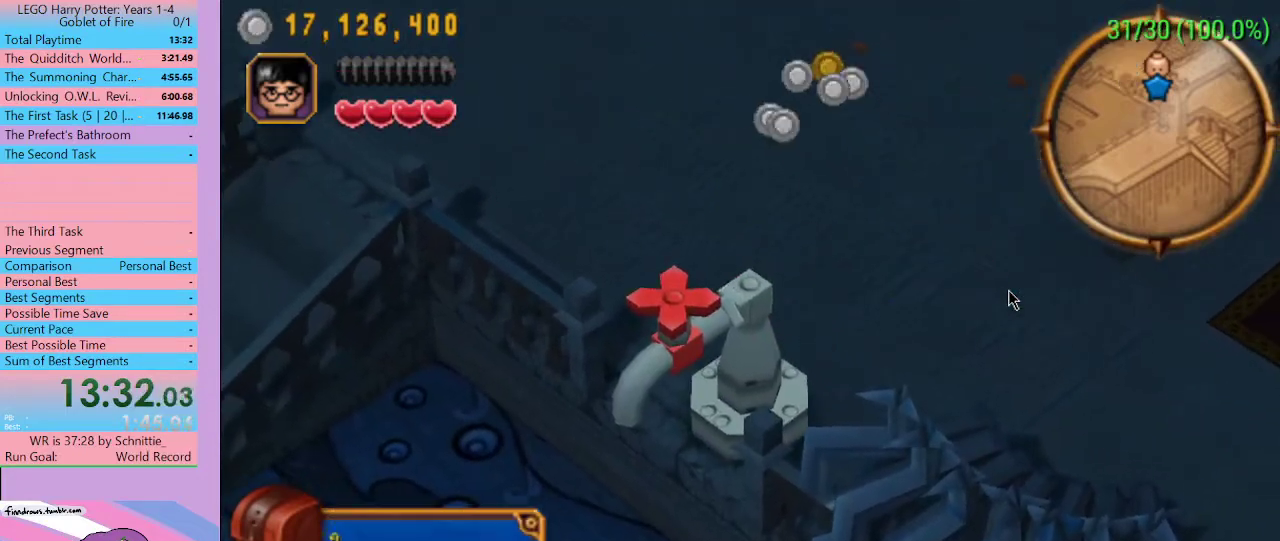
{"buttons": [], "left_stick": "down-left", "right_stick": "center", "events": []}
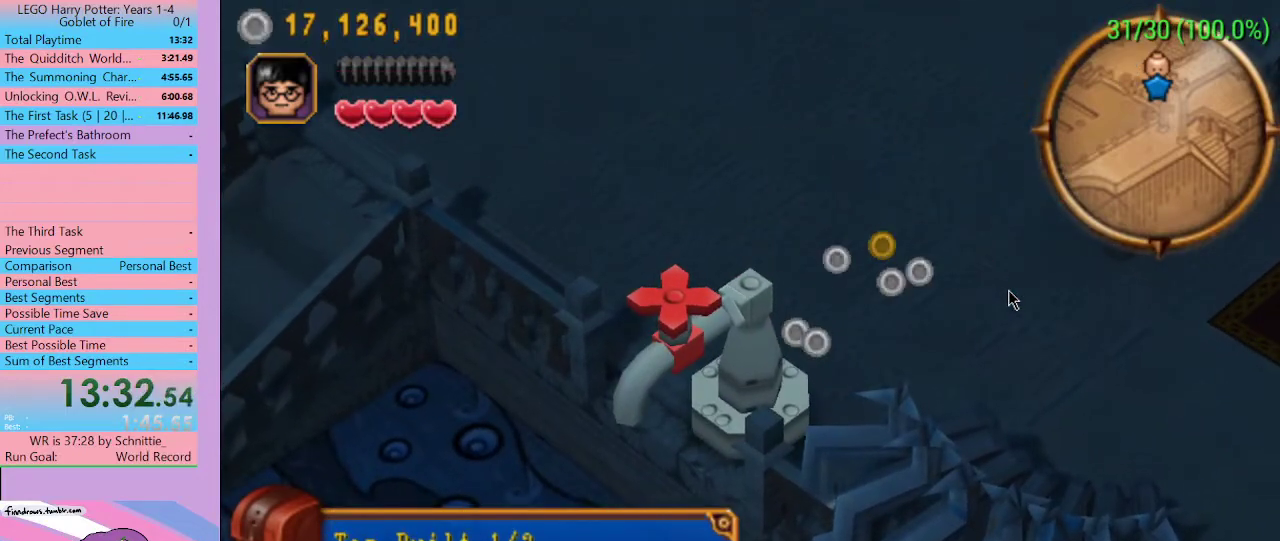
{"buttons": [], "left_stick": "down-left", "right_stick": "center", "events": []}
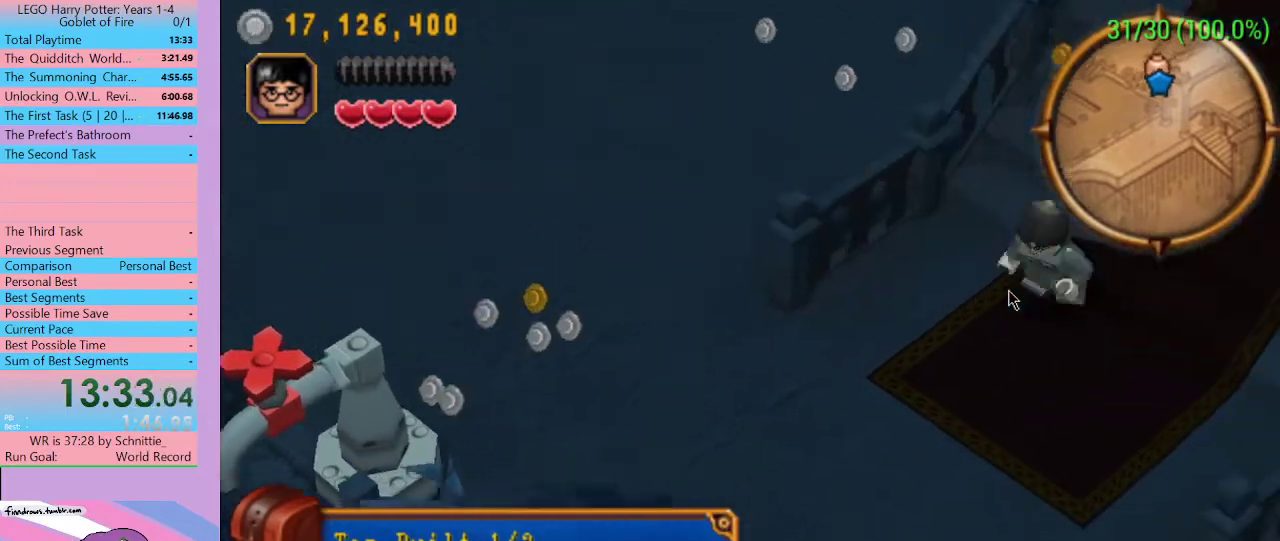
{"buttons": ["B"], "left_stick": "center", "right_stick": "center", "events": [[167, "A", "down"], [267, "A", "up"], [300, "left_stick", "center"], [367, "B", "down"], [433, "B", "up"], [500, "B", "down"]]}